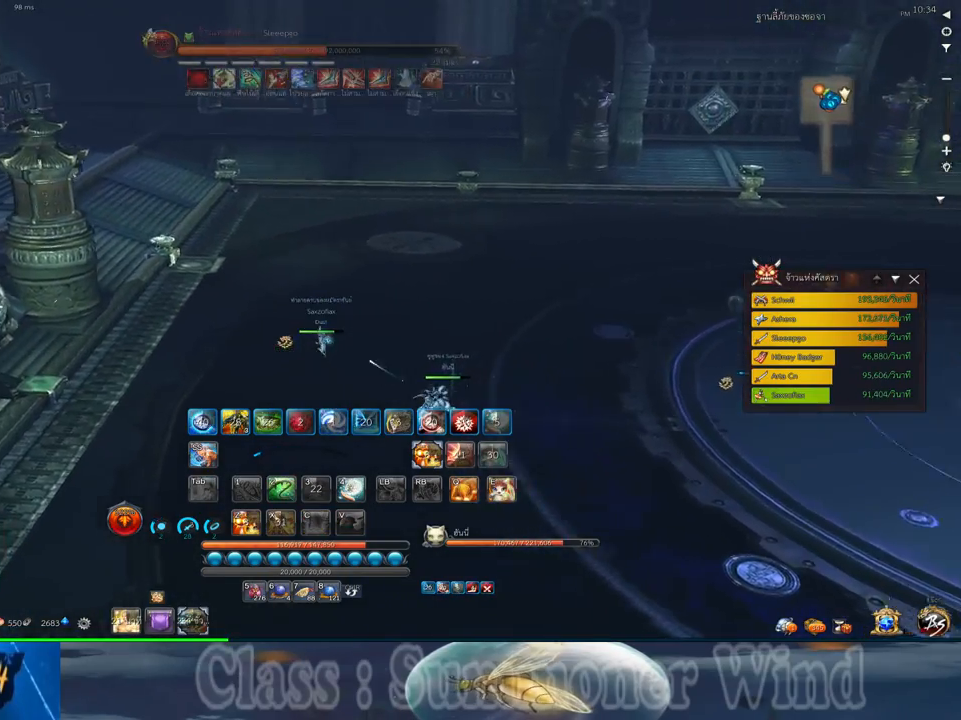
Gameplay with keyboard and mouse; each line is a JSON object with the keys and mouse buttons held at the frame after it. "events" lists presses ("down") and releases ("up") of "1", "2", "3", "4", "5", "a", "alt", "c", "ctrl", "d", "e", "f", "q", "r", "s", "shift", "space", "tab", "v", "w", "x", "z", "mouse_left", "mouse_middle", "mouse_right", "mouse_wheel_up" and "mouse_wheel_down" between this image and that frame as [ms after this image, input, new state], when the widget could be followed in between. "mouse_left", "mouse_middle", "mouse_right", "mouse_wheel_up", "mouse_wheel_down" = the "left", "middle", "right", "wheel_up", "wheel_down" buttons of the "mouse" list. No other keys are recorded. Not read: mouse_move.
{"keys": ["s"], "mouse": [], "events": [[184, "s", "down"]]}
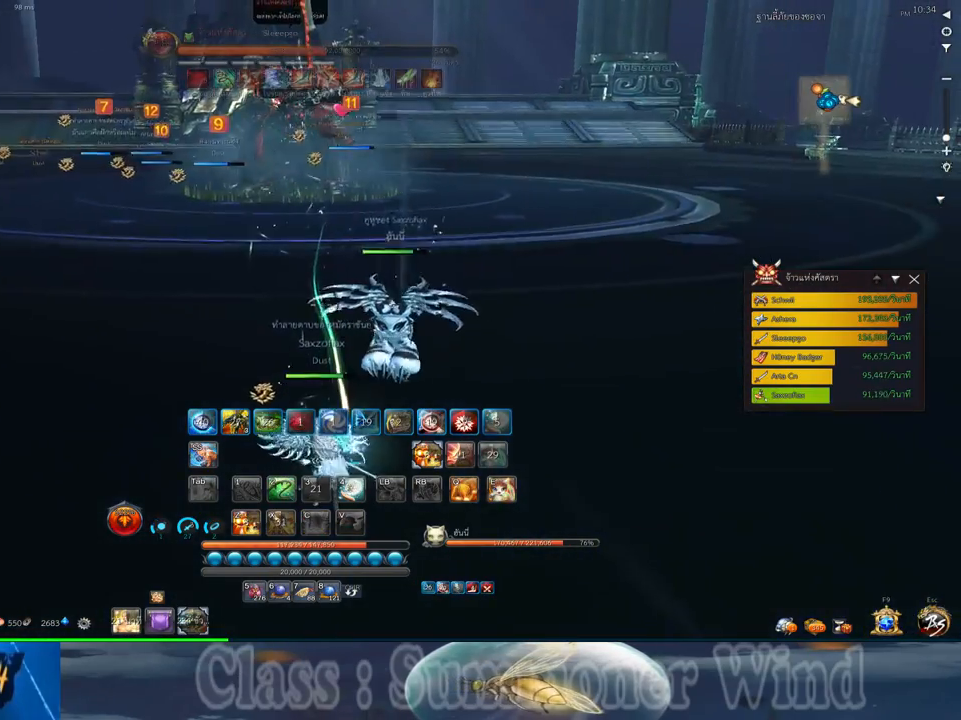
{"keys": ["s"], "mouse": ["middle"], "events": [[484, "mouse_middle", "down"]]}
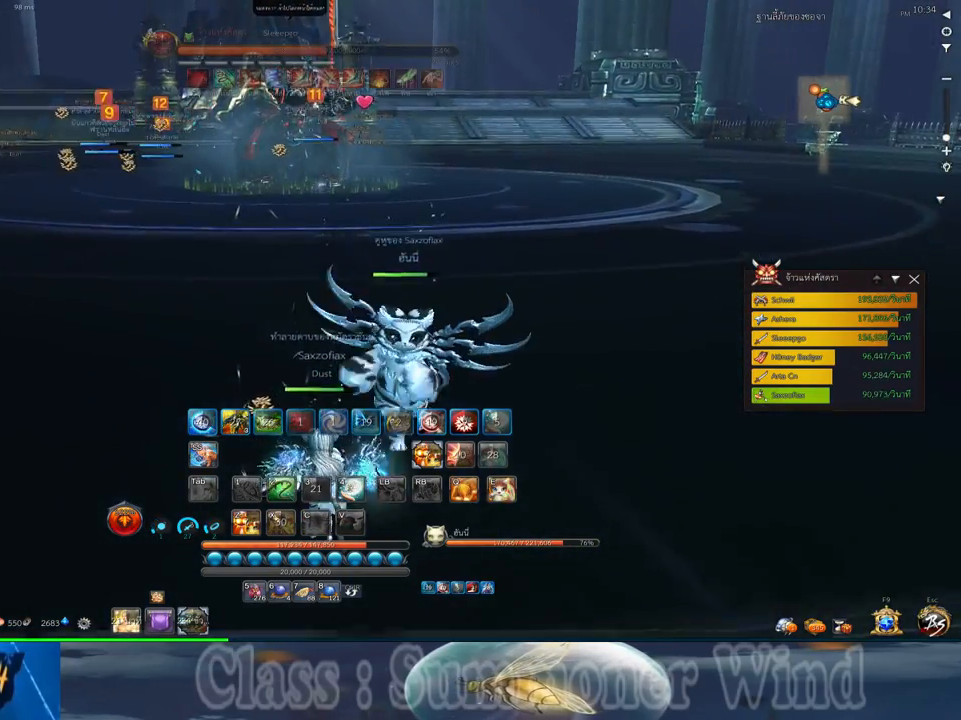
{"keys": ["d", "s"], "mouse": [], "events": [[134, "d", "down"], [167, "mouse_middle", "up"]]}
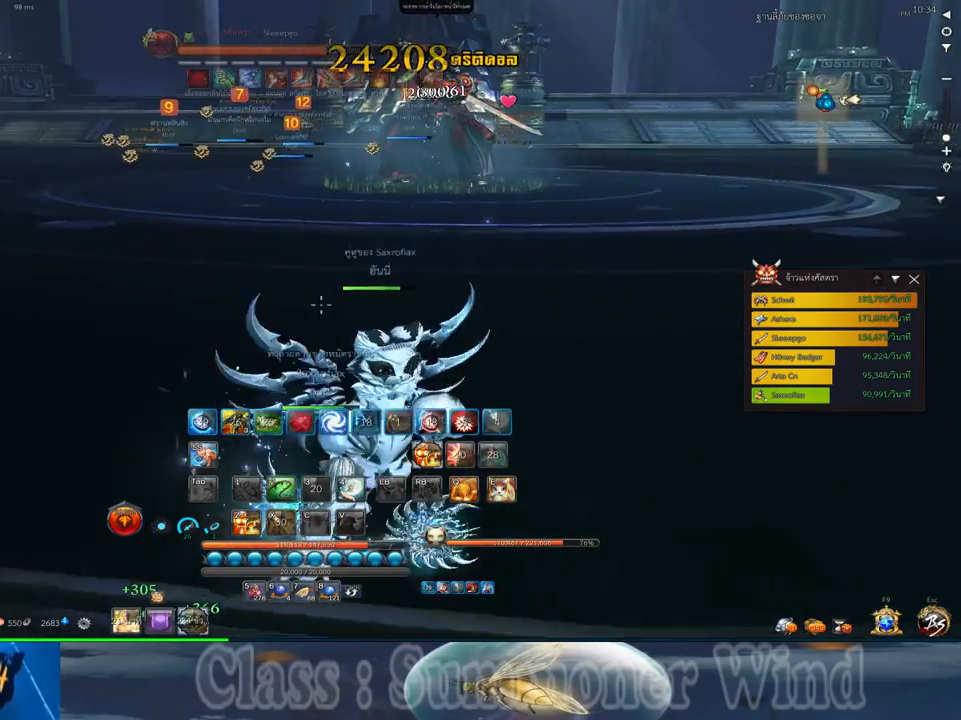
{"keys": ["s"], "mouse": [], "events": [[217, "d", "up"]]}
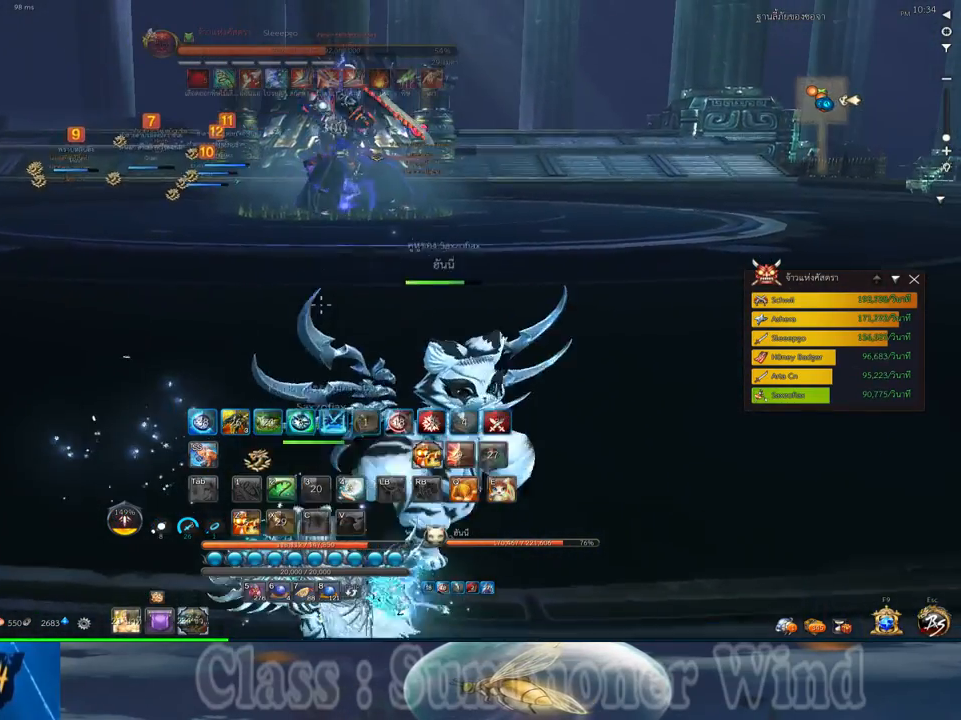
{"keys": [], "mouse": [], "events": [[234, "d", "down"], [467, "s", "up"], [500, "d", "up"]]}
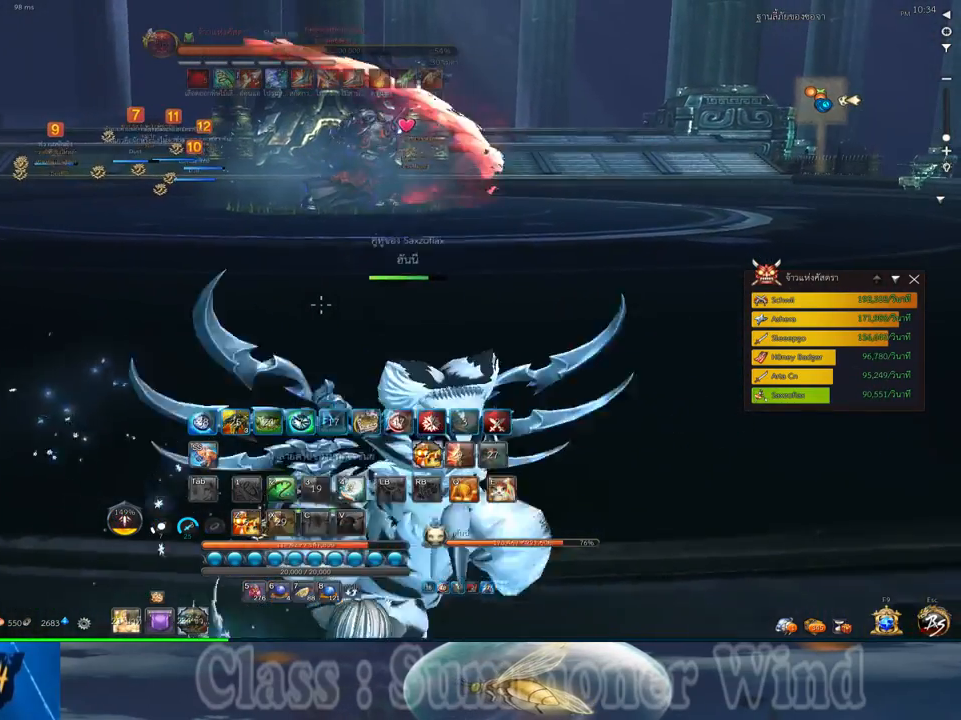
{"keys": [], "mouse": [], "events": []}
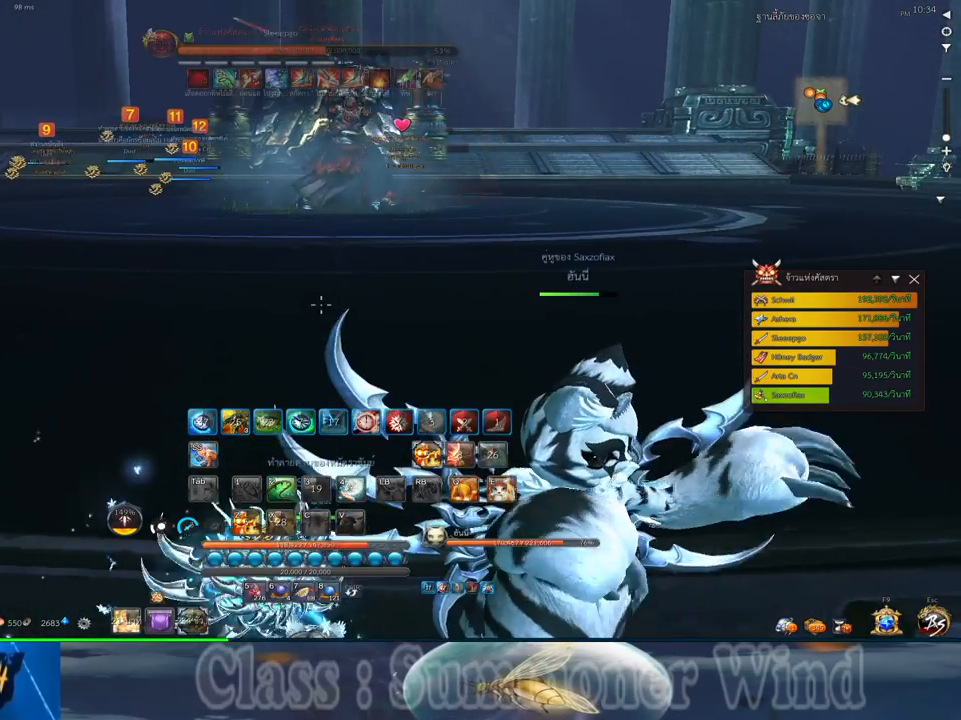
{"keys": [], "mouse": [], "events": []}
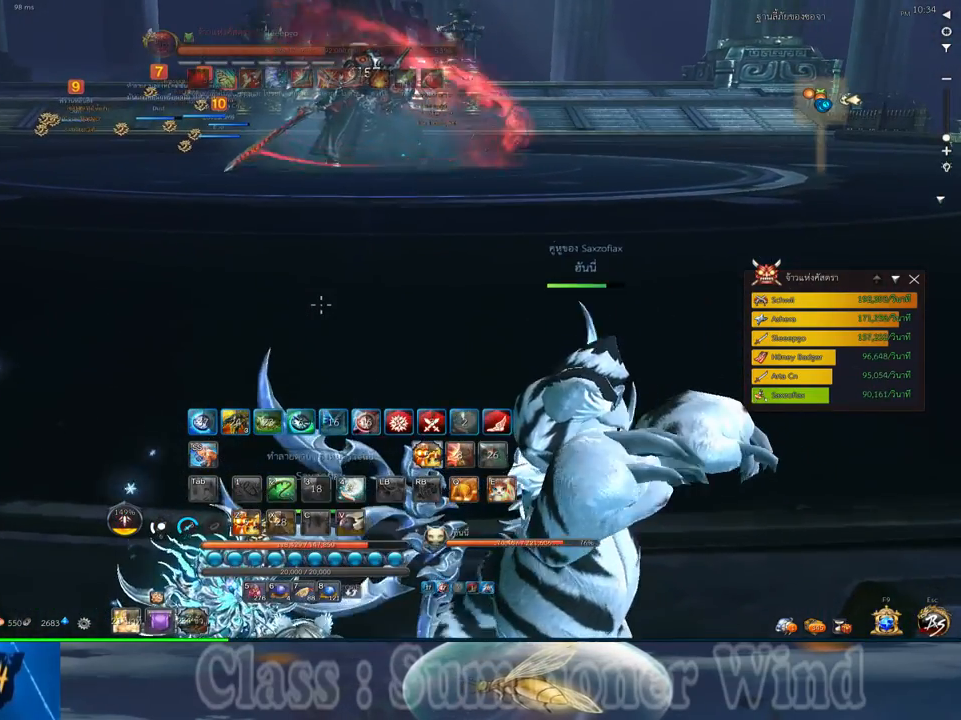
{"keys": [], "mouse": [], "events": [[317, "s", "down"], [417, "s", "up"]]}
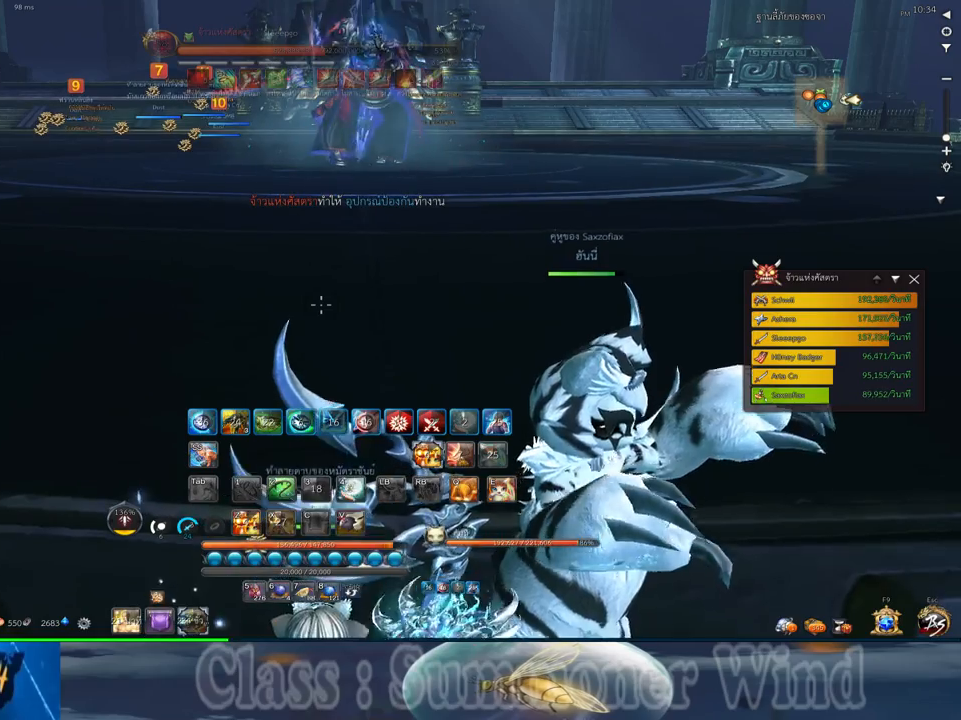
{"keys": [], "mouse": [], "events": []}
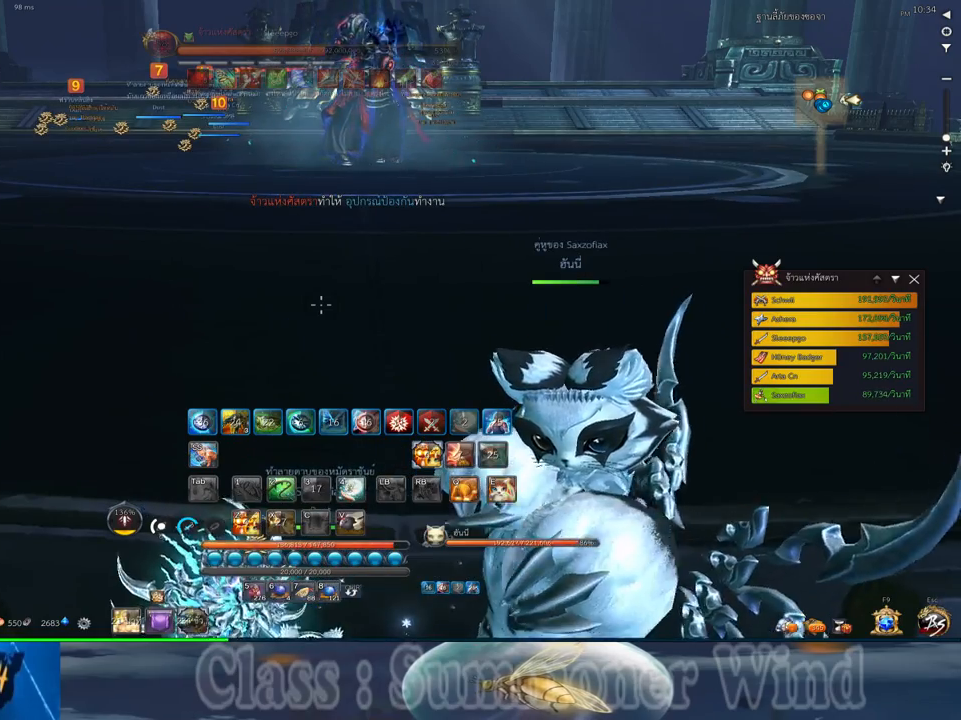
{"keys": [], "mouse": [], "events": []}
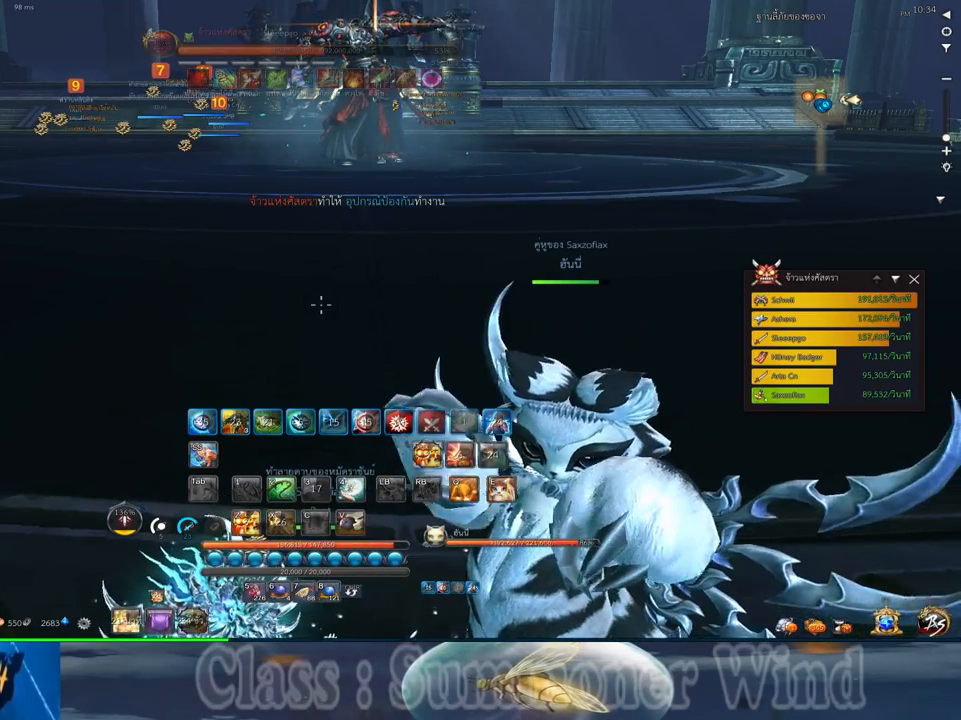
{"keys": [], "mouse": [], "events": []}
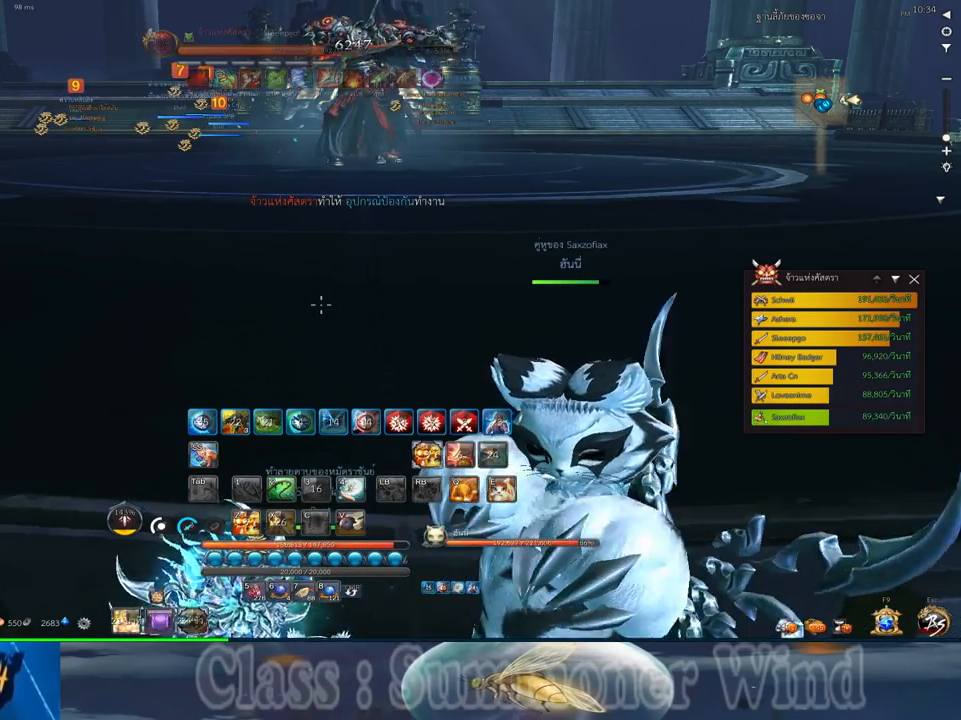
{"keys": [], "mouse": [], "events": []}
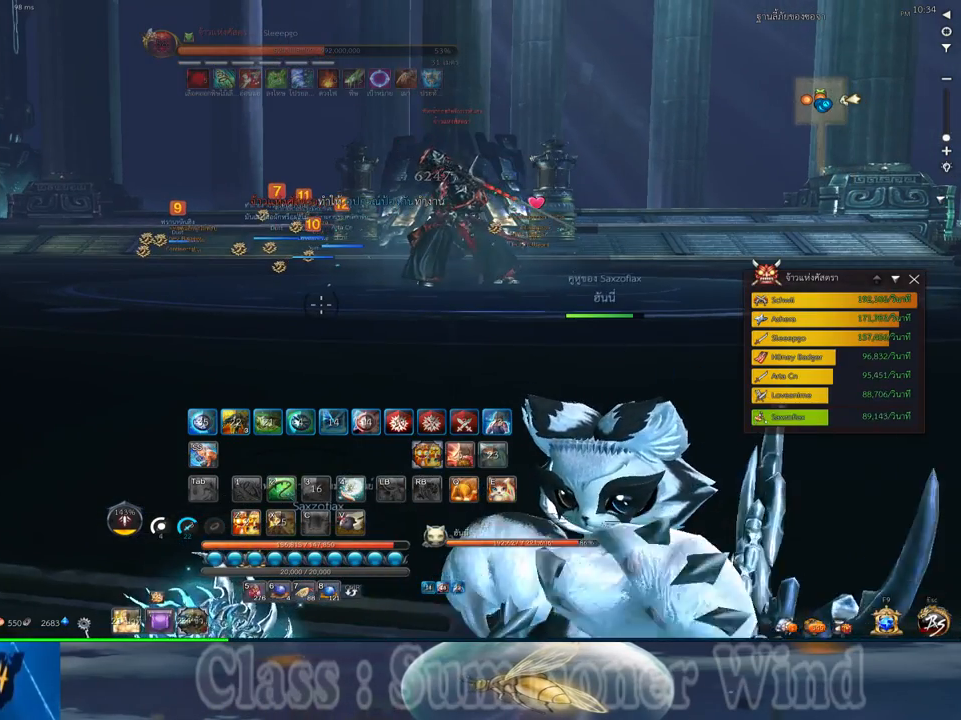
{"keys": [], "mouse": [], "events": [[267, "mouse_wheel_down", "down"], [300, "mouse_wheel_down", "up"], [367, "mouse_wheel_down", "down"], [434, "mouse_wheel_down", "up"]]}
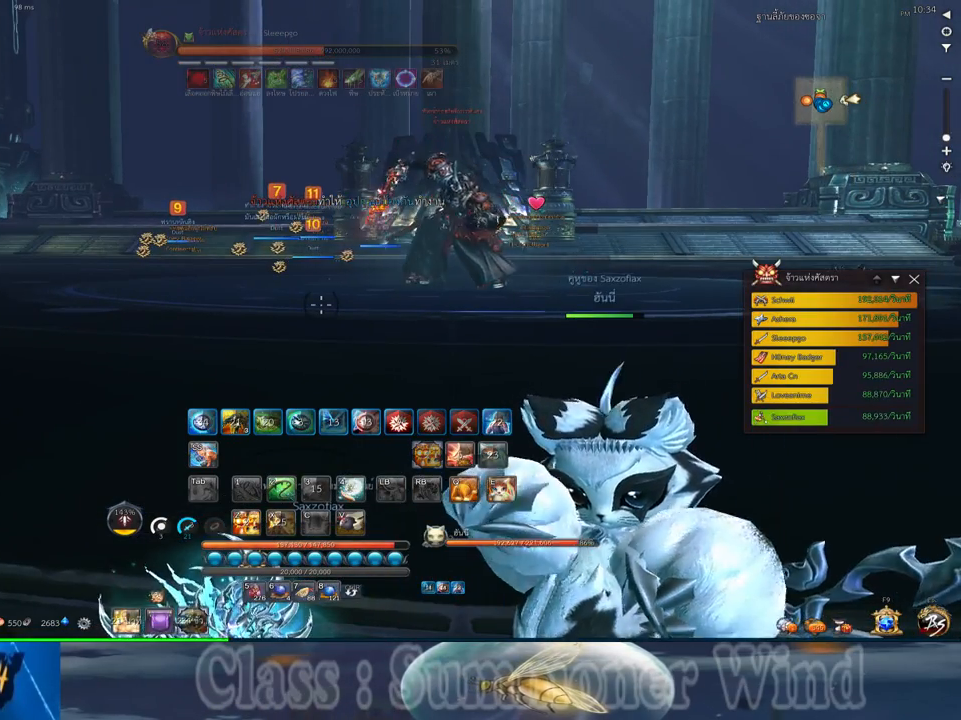
{"keys": [], "mouse": [], "events": []}
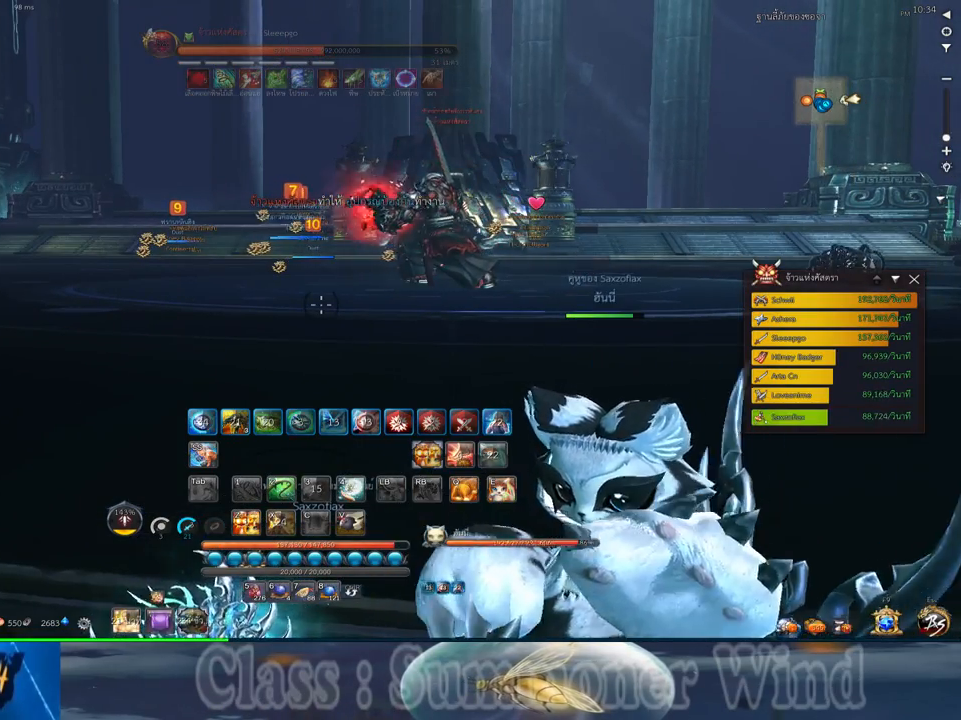
{"keys": ["s"], "mouse": [], "events": [[500, "s", "down"]]}
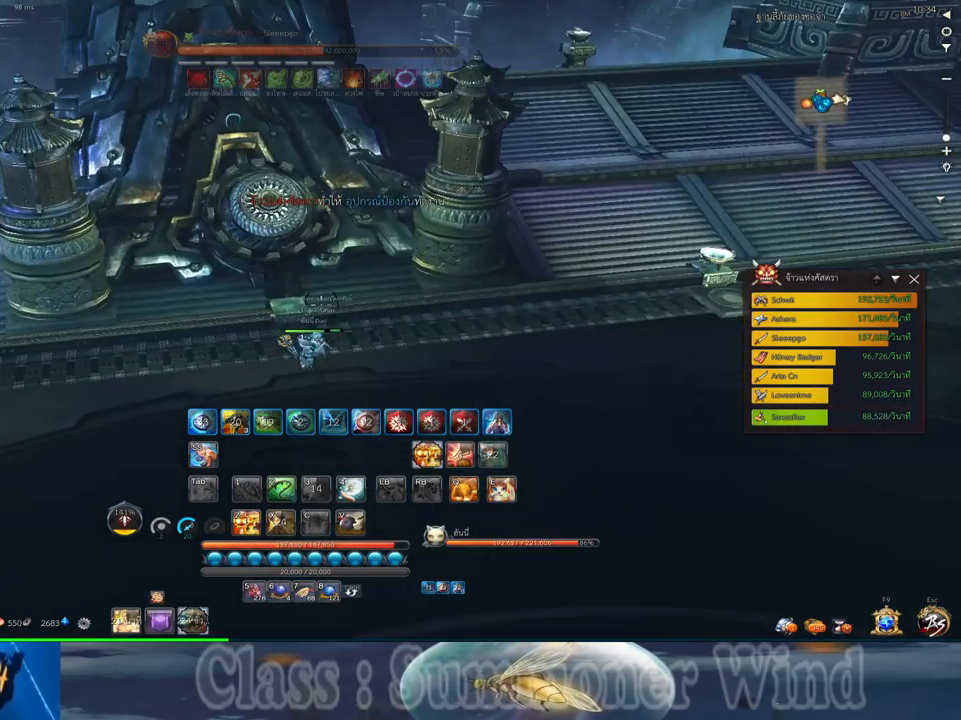
{"keys": ["s"], "mouse": [], "events": [[67, "s", "up"], [150, "s", "down"], [250, "s", "up"], [317, "s", "down"], [384, "s", "up"], [450, "s", "down"]]}
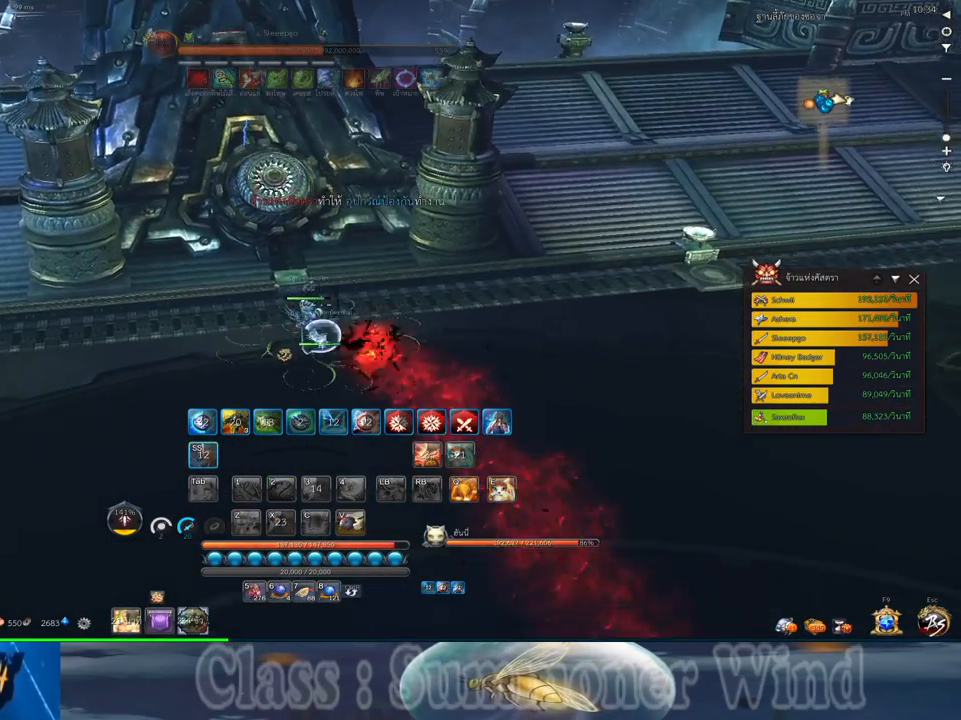
{"keys": ["w"], "mouse": [], "events": [[50, "s", "up"], [400, "w", "down"]]}
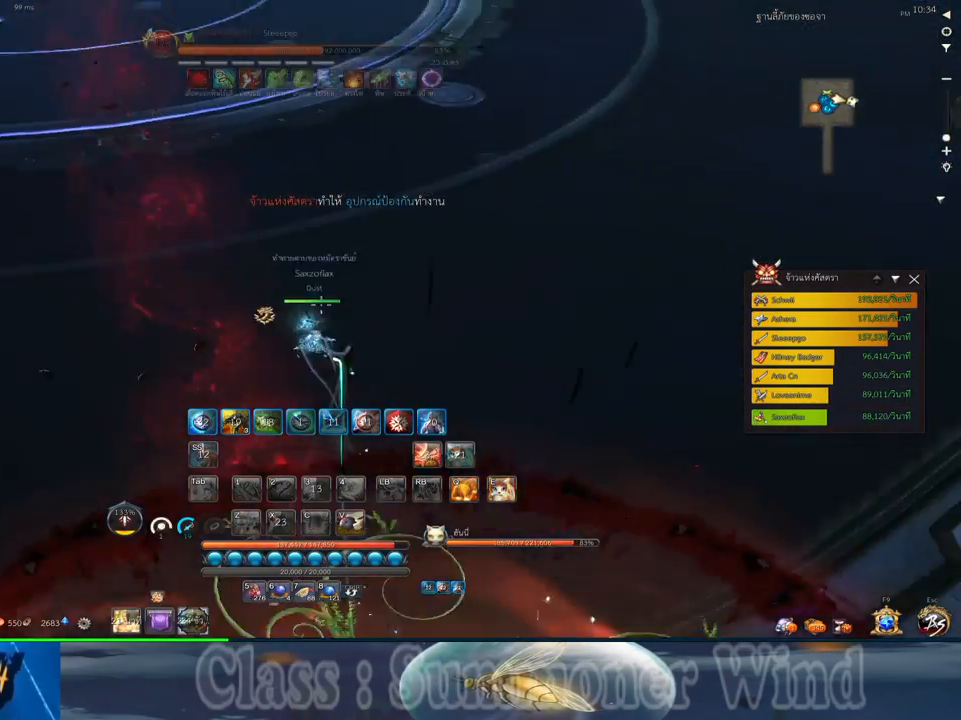
{"keys": ["a", "w"], "mouse": [], "events": [[217, "e", "down"], [284, "a", "down"], [317, "e", "up"]]}
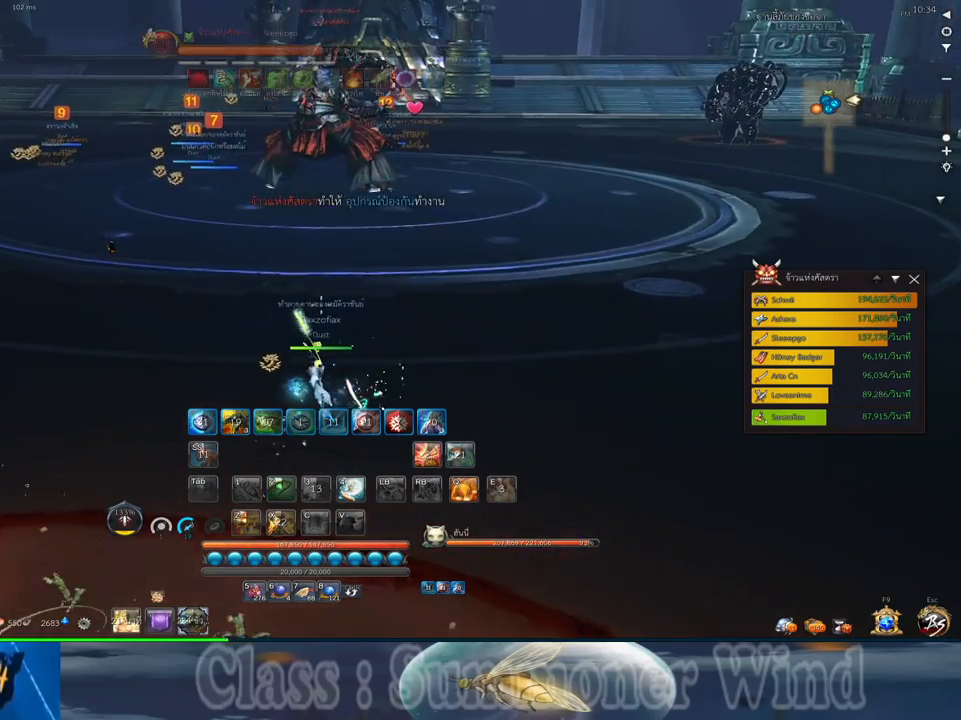
{"keys": ["a", "w"], "mouse": [], "events": [[200, "mouse_wheel_down", "down"], [267, "mouse_wheel_down", "up"], [334, "mouse_wheel_down", "down"], [367, "mouse_wheel_down", "up"], [450, "mouse_wheel_down", "down"], [467, "mouse_wheel_down", "up"]]}
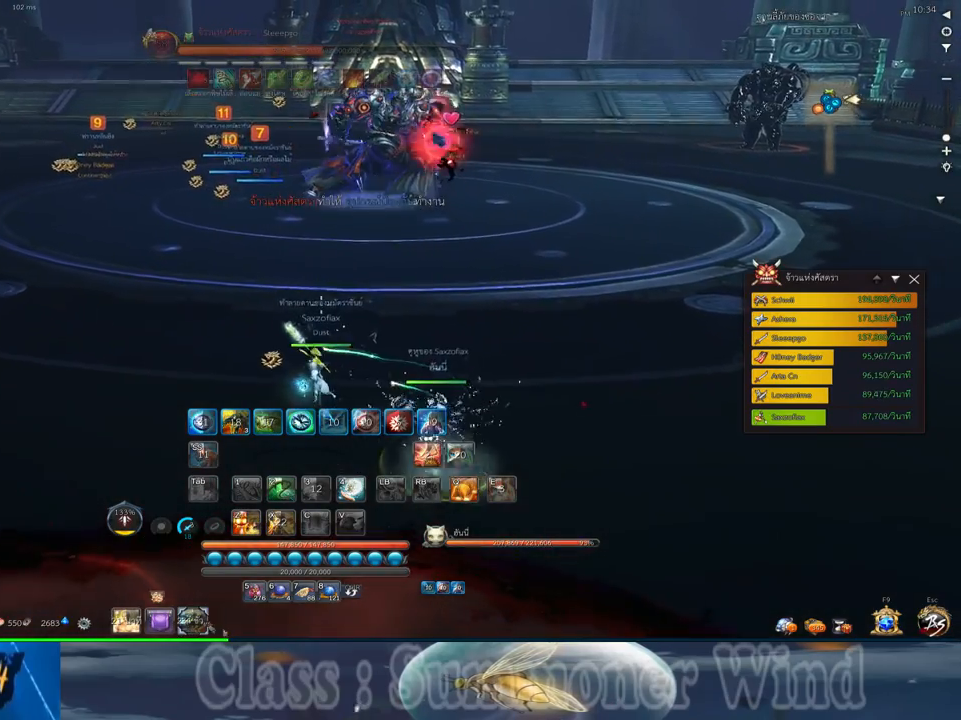
{"keys": ["w"], "mouse": [], "events": [[17, "a", "up"], [350, "mouse_wheel_down", "down"], [500, "mouse_wheel_down", "up"]]}
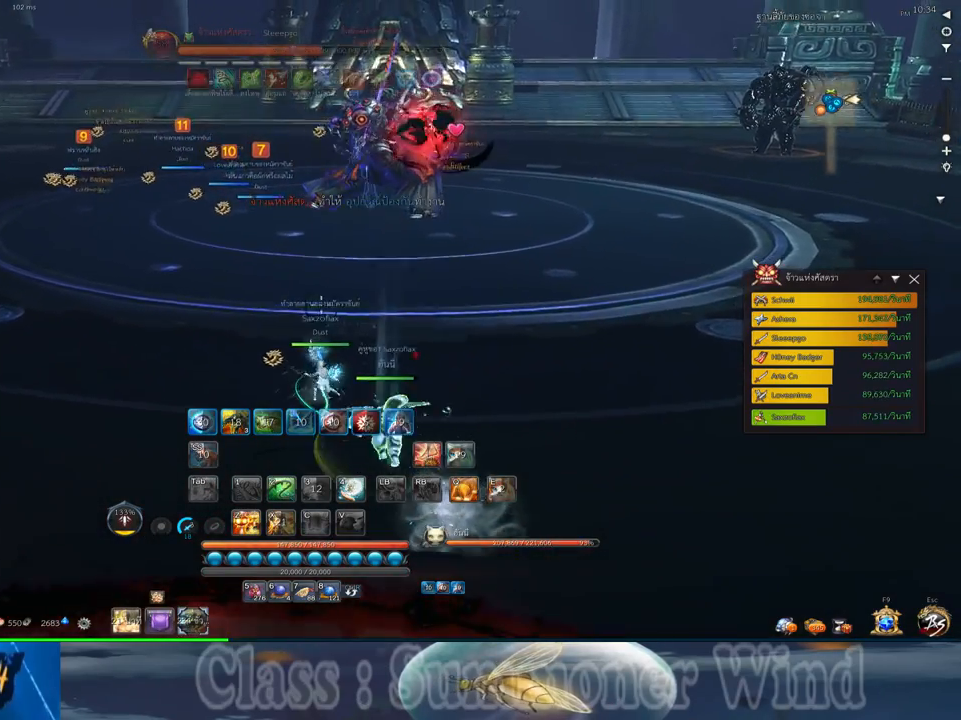
{"keys": ["a", "w"], "mouse": [], "events": [[34, "mouse_wheel_down", "down"], [67, "mouse_wheel_down", "up"], [100, "a", "down"]]}
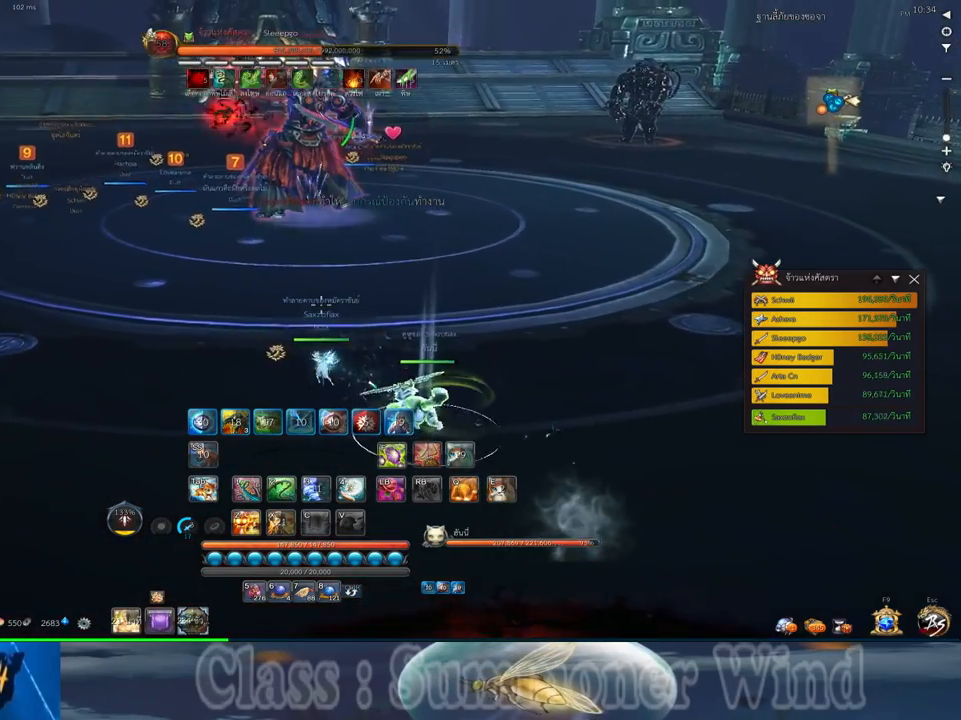
{"keys": ["w"], "mouse": [], "events": [[500, "a", "up"]]}
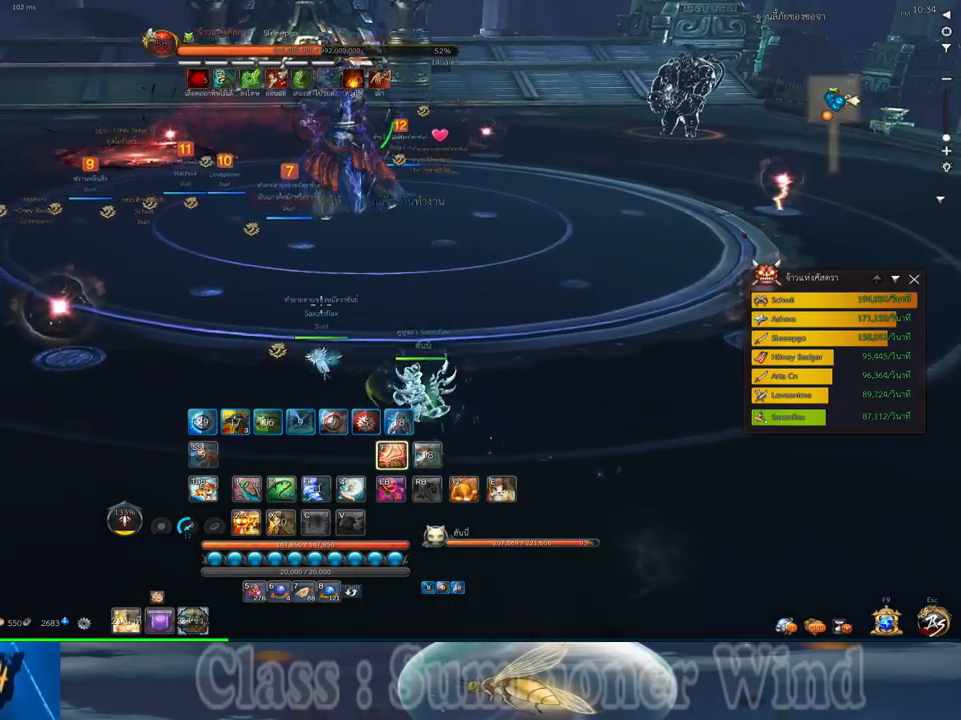
{"keys": ["f", "w"], "mouse": [], "events": [[34, "mouse_left", "down"], [67, "mouse_left", "up"], [67, "mouse_right", "down"], [100, "mouse_right", "up"], [134, "mouse_left", "down"], [184, "mouse_left", "up"], [184, "mouse_right", "down"], [217, "f", "down"], [217, "mouse_right", "up"], [250, "f", "up"], [417, "mouse_left", "down"], [450, "mouse_left", "up"], [450, "mouse_right", "down"], [500, "f", "down"], [500, "mouse_right", "up"]]}
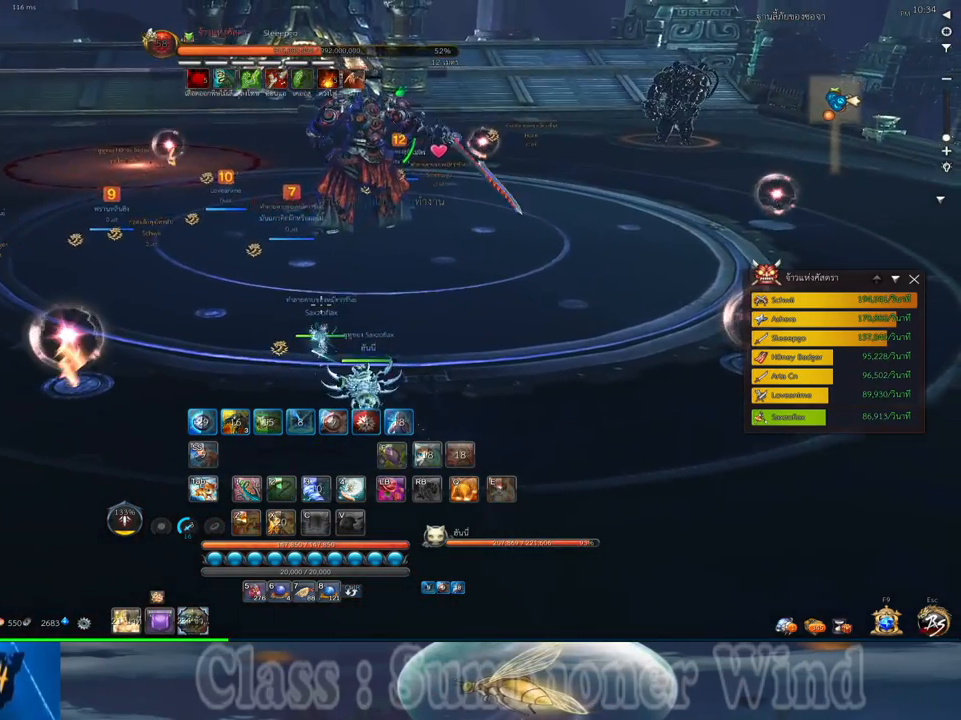
{"keys": ["f", "s"], "mouse": [], "events": [[34, "f", "up"], [34, "mouse_left", "down"], [67, "mouse_left", "up"], [67, "mouse_right", "down"], [100, "f", "down"], [100, "mouse_right", "up"], [134, "f", "up"], [167, "w", "up"], [200, "mouse_left", "down"], [234, "mouse_left", "up"], [300, "mouse_left", "down"], [334, "d", "down"], [334, "mouse_left", "up"], [334, "mouse_right", "down"], [367, "f", "down"], [367, "mouse_right", "up"], [417, "f", "up"], [417, "s", "down"], [450, "d", "up"], [450, "mouse_right", "down"], [484, "f", "down"], [484, "mouse_right", "up"]]}
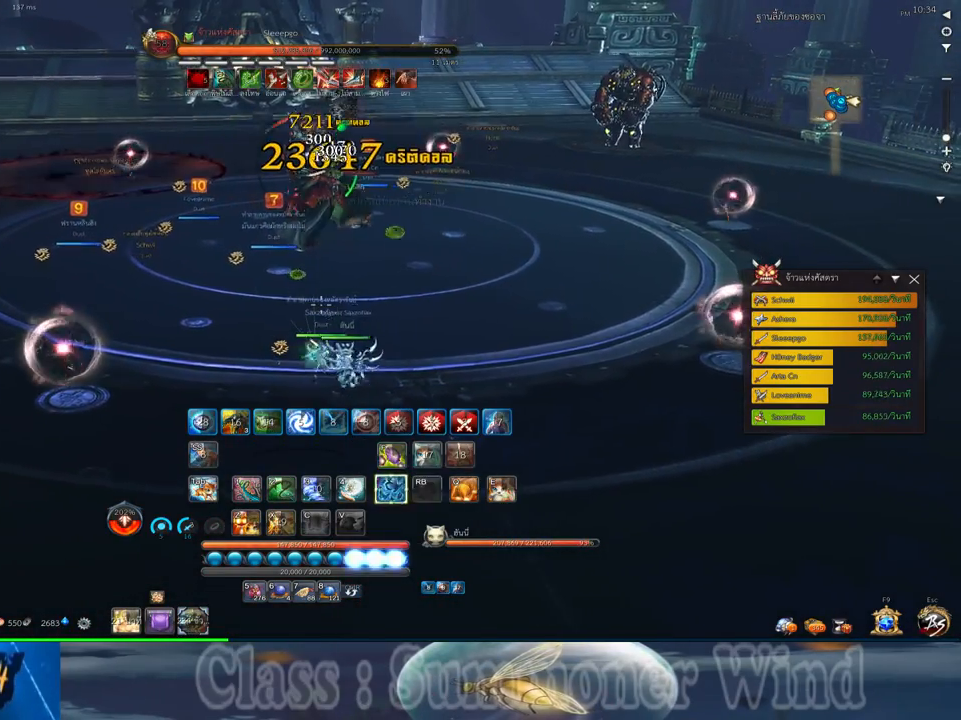
{"keys": ["a"], "mouse": ["right"], "events": [[17, "f", "up"], [84, "mouse_left", "down"], [117, "mouse_left", "up"], [117, "mouse_right", "down"], [150, "mouse_right", "up"], [184, "mouse_left", "down"], [234, "mouse_left", "up"], [234, "mouse_right", "down"], [267, "f", "down"], [267, "mouse_right", "up"], [300, "f", "up"], [334, "a", "down"], [334, "mouse_right", "down"], [367, "f", "down"], [367, "mouse_right", "up"], [367, "s", "up"], [400, "f", "up"], [467, "mouse_left", "down"], [500, "mouse_left", "up"], [500, "mouse_right", "down"]]}
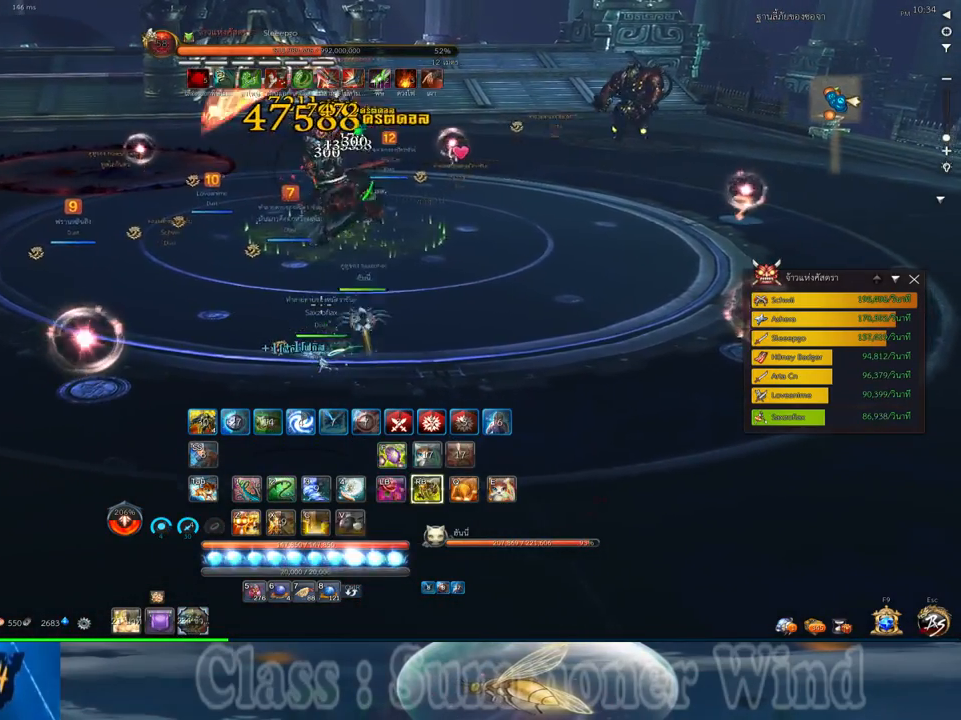
{"keys": ["s"], "mouse": ["right"], "events": [[34, "mouse_right", "up"], [67, "a", "up"], [67, "d", "down"], [67, "mouse_left", "down"], [100, "mouse_left", "up"], [100, "mouse_right", "down"], [150, "f", "down"], [150, "mouse_right", "up"], [184, "f", "up"], [184, "s", "down"], [250, "f", "down"], [284, "f", "up"], [350, "mouse_left", "down"], [384, "mouse_left", "up"], [384, "mouse_right", "down"], [417, "f", "down"], [417, "mouse_right", "up"], [467, "d", "up"], [467, "f", "up"], [467, "mouse_left", "down"], [500, "mouse_left", "up"], [500, "mouse_right", "down"]]}
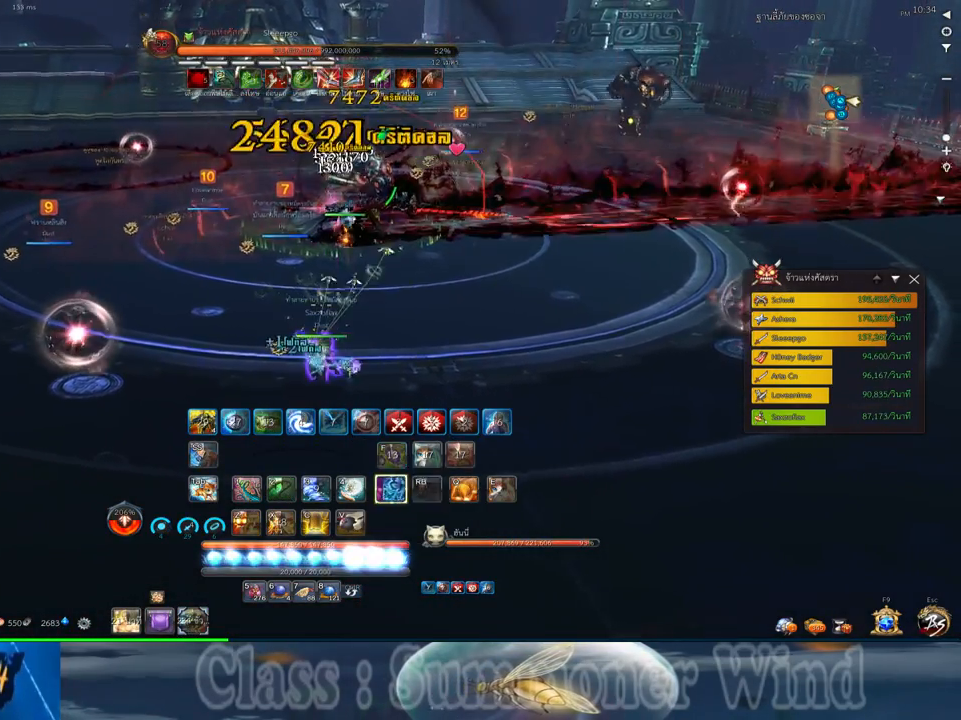
{"keys": ["s"], "mouse": [], "events": [[34, "f", "down"], [34, "mouse_right", "up"], [50, "f", "up"], [100, "space", "down"], [234, "mouse_left", "down"], [267, "mouse_left", "up"], [267, "mouse_right", "down"], [267, "space", "up"], [300, "f", "down"], [300, "mouse_right", "up"], [334, "f", "up"], [334, "mouse_left", "down"], [384, "mouse_left", "up"], [384, "mouse_right", "down"], [417, "f", "down"], [417, "mouse_right", "up"], [450, "f", "up"]]}
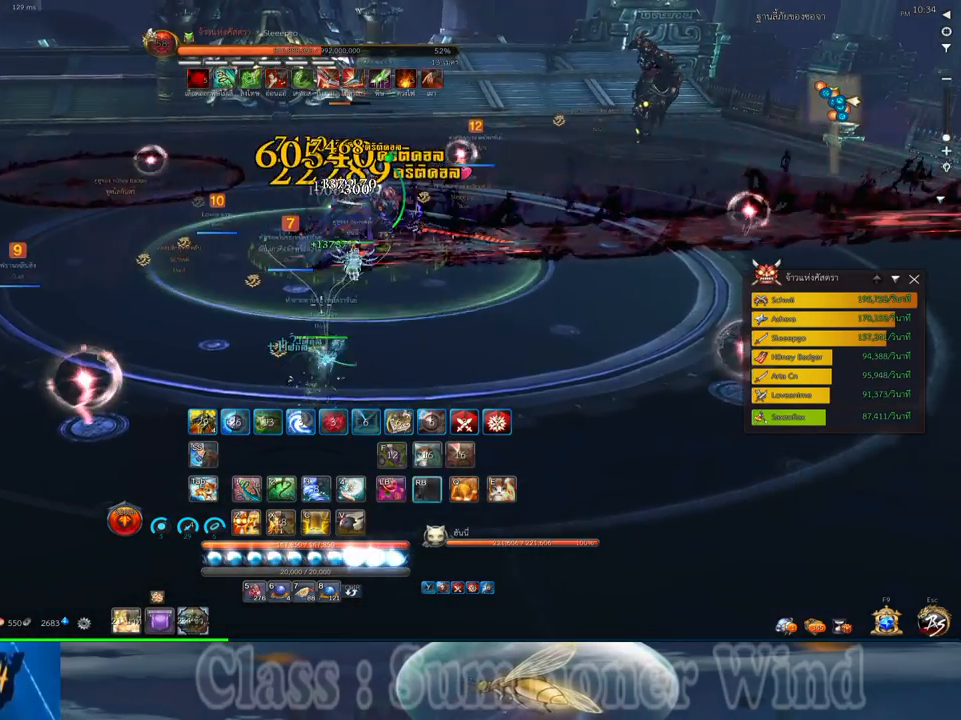
{"keys": ["a"], "mouse": ["left"], "events": [[117, "mouse_left", "down"], [150, "mouse_left", "up"], [150, "mouse_right", "down"], [200, "f", "down"], [200, "mouse_right", "up"], [217, "f", "up"], [217, "mouse_left", "down"], [267, "mouse_left", "up"], [267, "mouse_right", "down"], [284, "f", "down"], [284, "mouse_right", "up"], [284, "s", "up"], [334, "a", "down"], [334, "f", "up"], [400, "mouse_left", "down"], [434, "mouse_left", "up"], [500, "mouse_left", "down"]]}
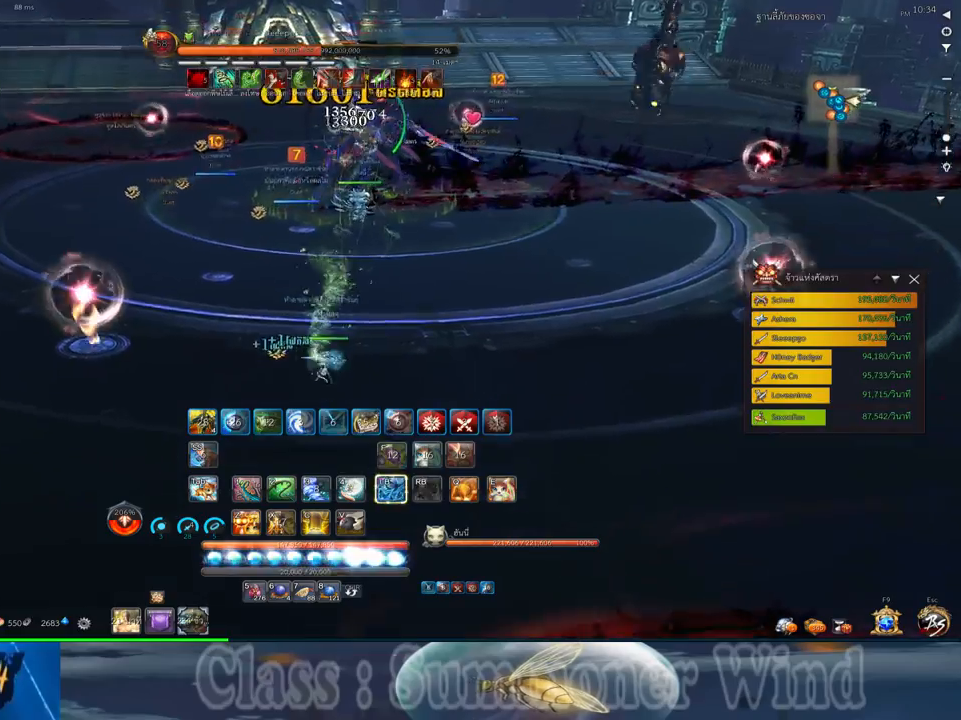
{"keys": ["a"], "mouse": [], "events": [[34, "mouse_left", "up"]]}
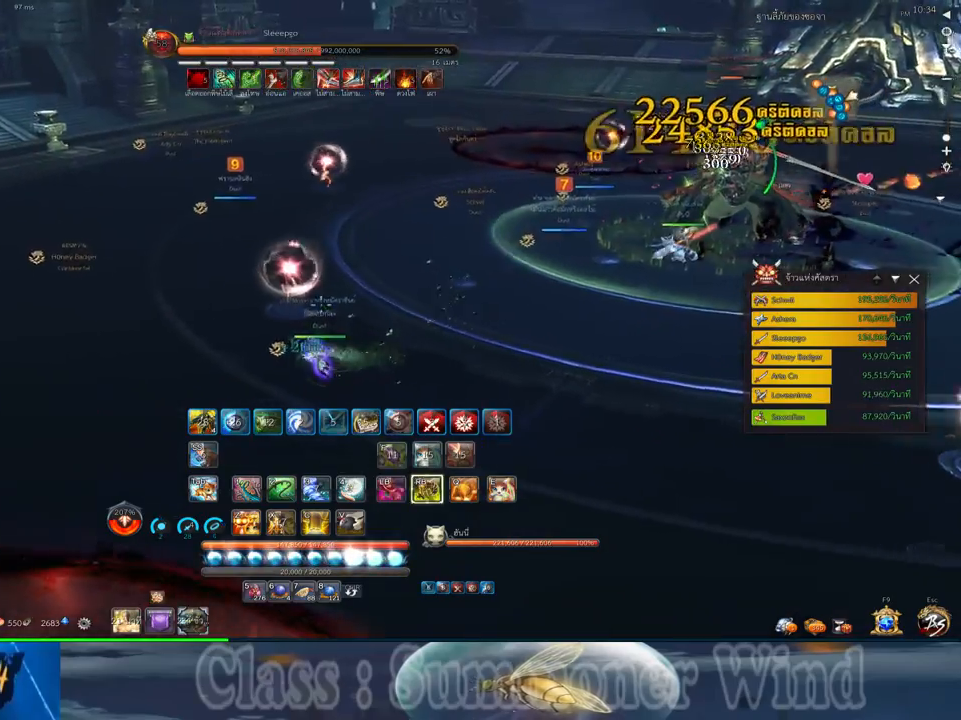
{"keys": ["space"], "mouse": [], "events": [[350, "space", "down"], [384, "a", "up"]]}